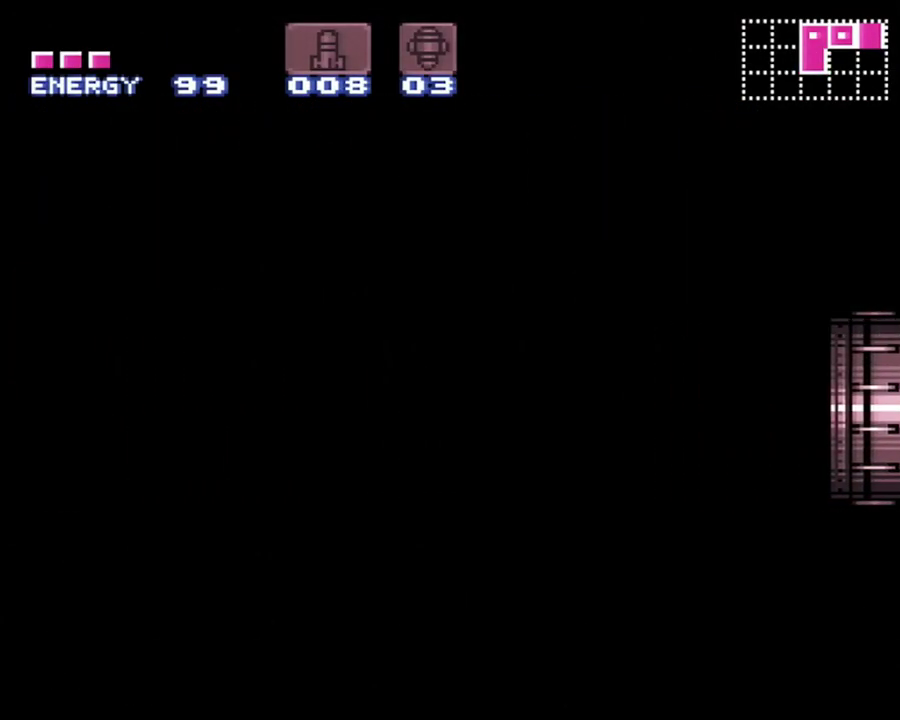
Gameplay with a controller (Nintendo layout); each line is a JSON object with the inputs held at the frame after it. "events" lists button and stick changes between this image and that frame as [ms after this image, input, new state], when the widget could be followed in between. Not read: L3 R3.
{"buttons": ["R1"], "events": [[83, "Y", "up"], [183, "Y", "down"], [300, "Y", "up"]]}
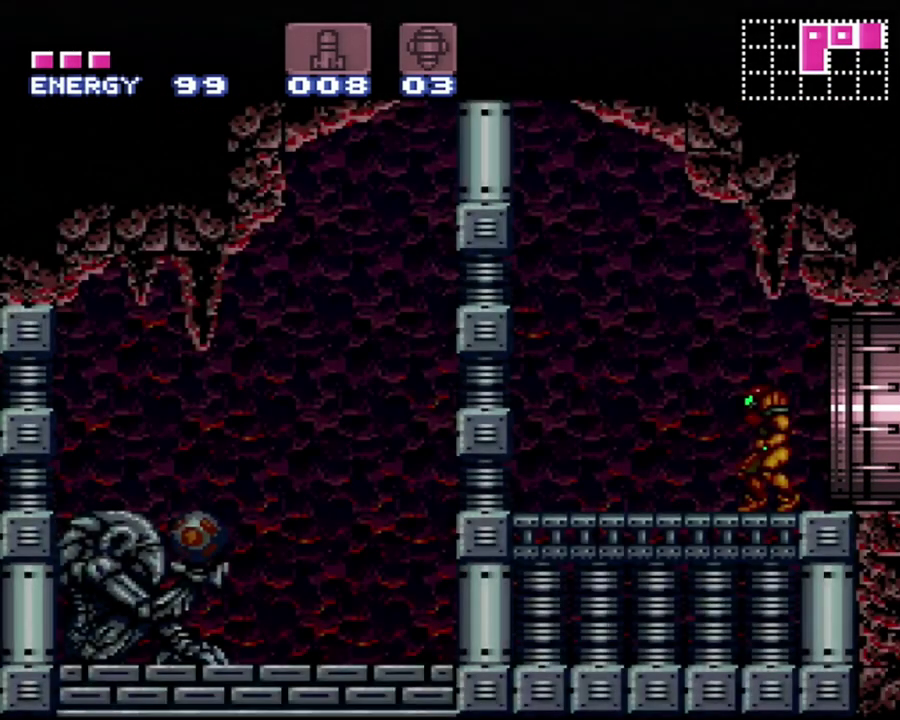
{"buttons": ["Y", "R1"], "events": [[133, "Y", "down"], [300, "Y", "up"], [367, "Y", "down"], [433, "Y", "up"], [500, "Y", "down"]]}
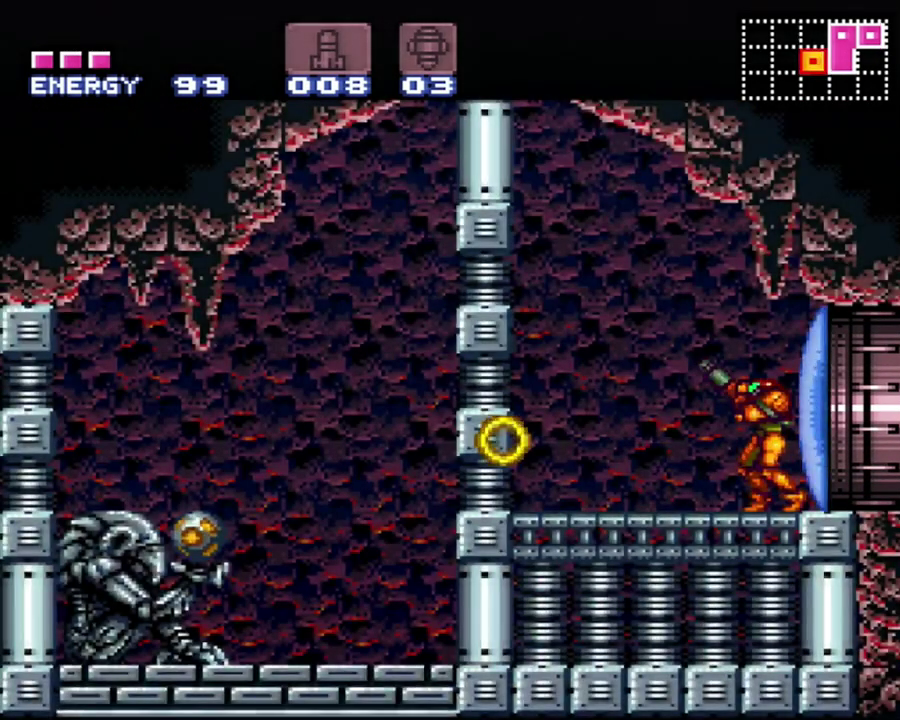
{"buttons": ["B", "DPAD_LEFT"], "events": [[117, "Y", "up"], [183, "DPAD_LEFT", "down"], [217, "R1", "up"], [400, "B", "down"]]}
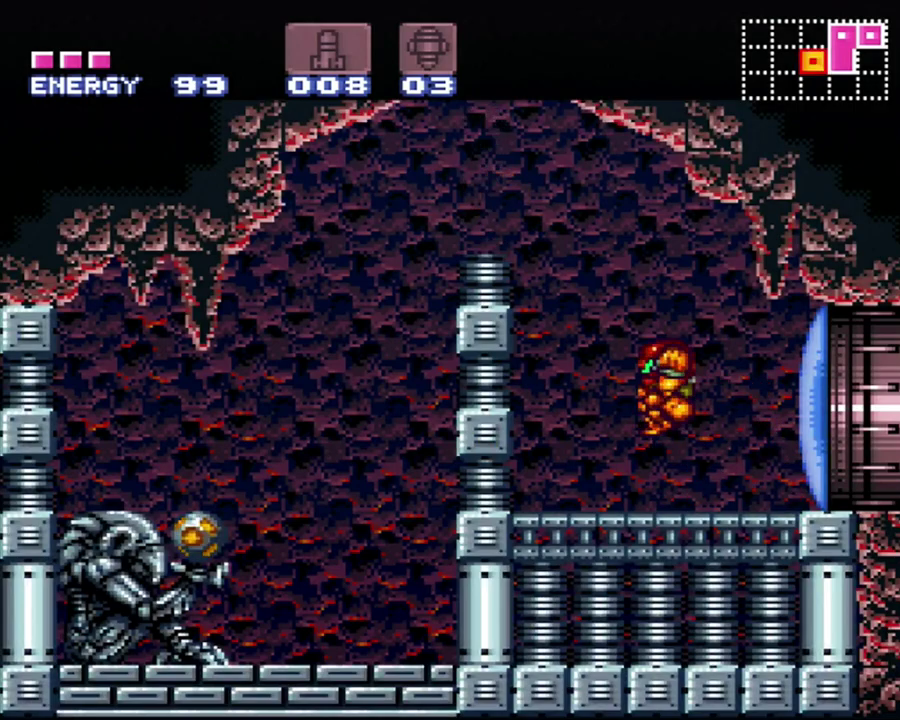
{"buttons": ["DPAD_LEFT"], "events": [[400, "B", "up"]]}
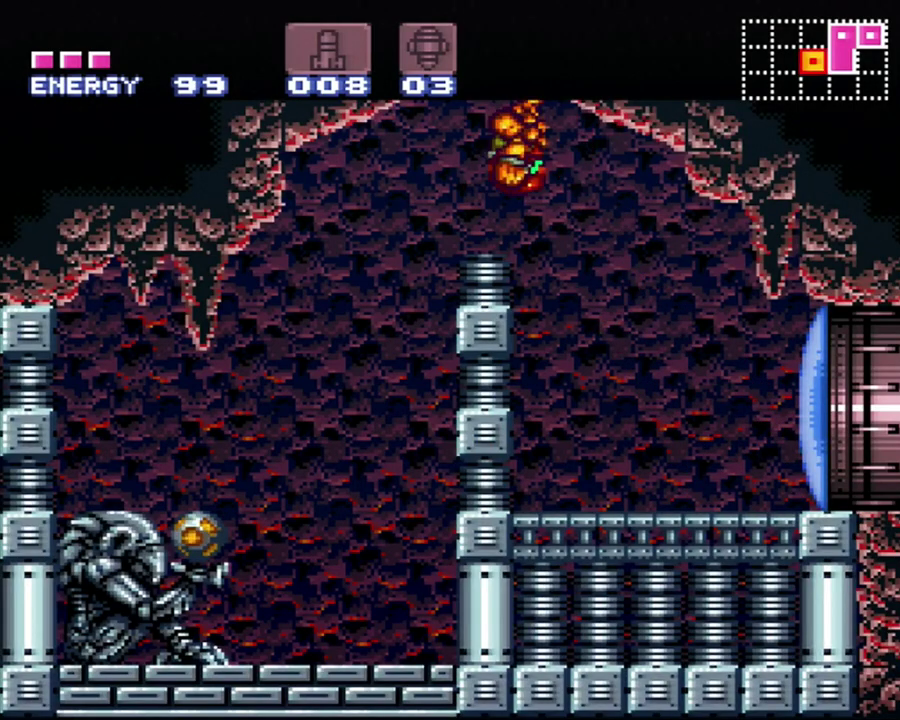
{"buttons": ["Y", "L1", "DPAD_LEFT"], "events": [[300, "L1", "down"], [467, "Y", "down"]]}
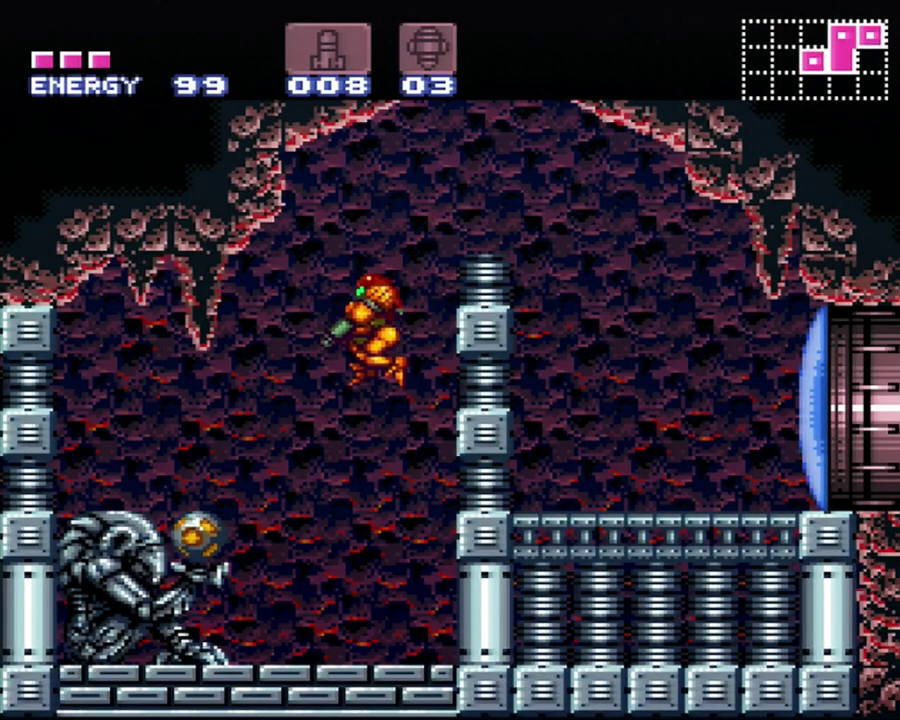
{"buttons": ["A", "DPAD_LEFT"], "events": [[50, "Y", "up"], [217, "A", "down"], [217, "L1", "up"]]}
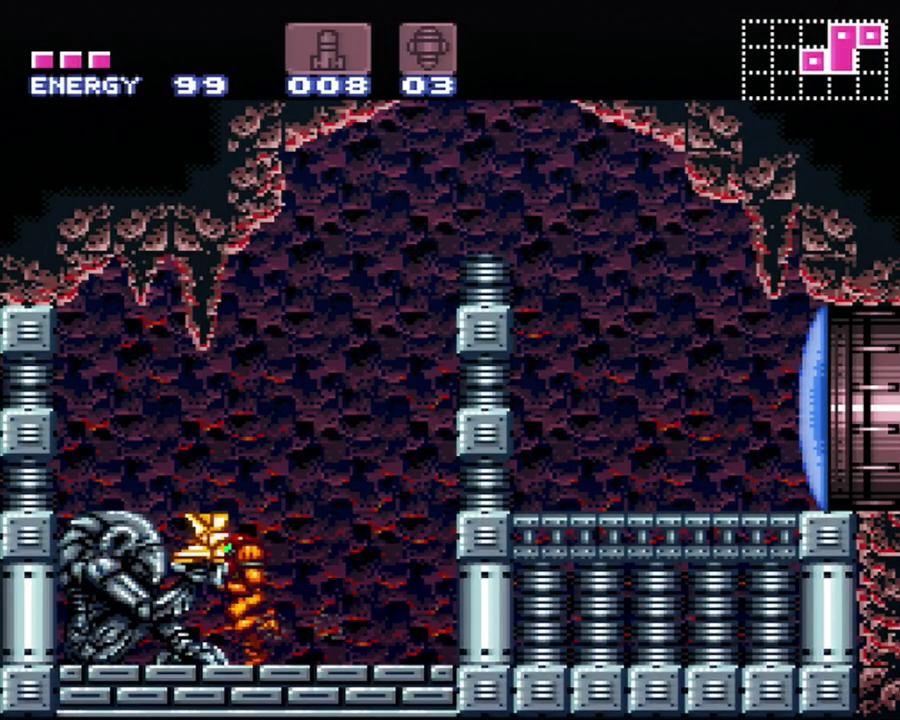
{"buttons": ["A", "DPAD_LEFT"], "events": []}
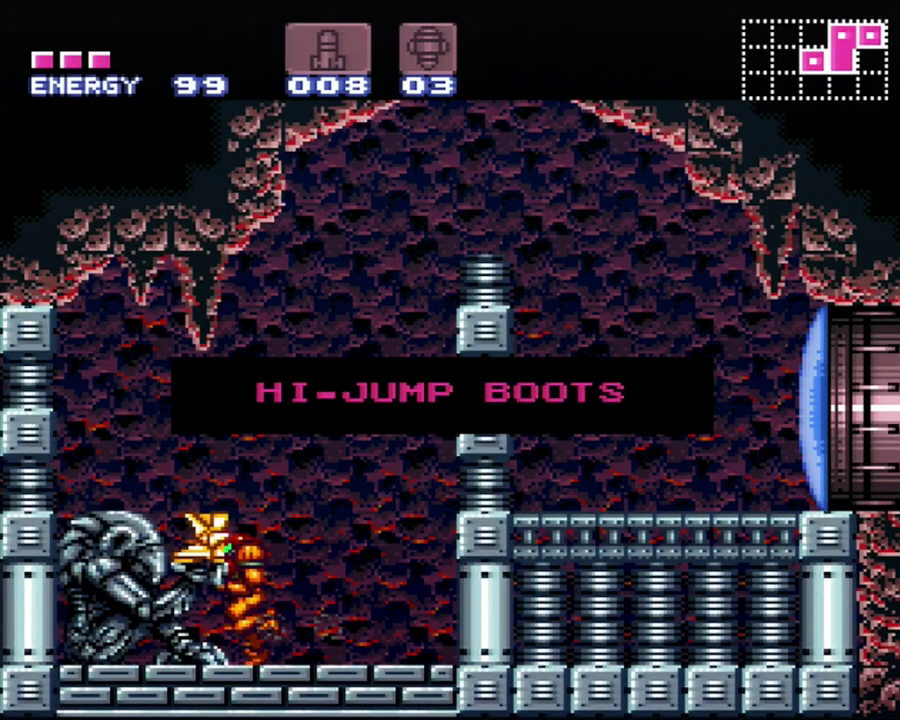
{"buttons": ["A", "DPAD_LEFT"], "events": []}
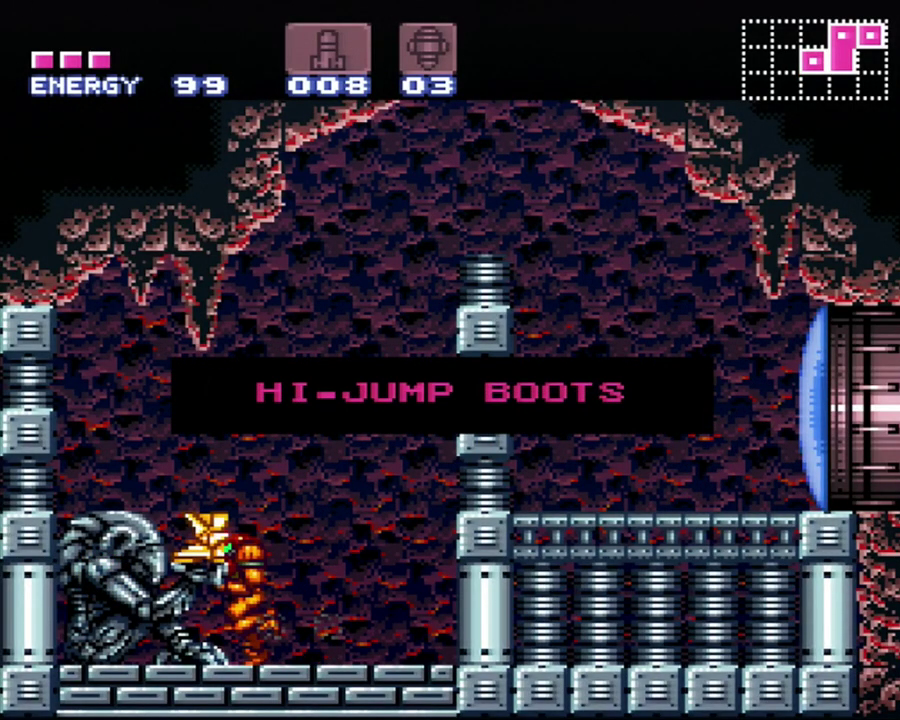
{"buttons": ["A", "DPAD_LEFT"], "events": []}
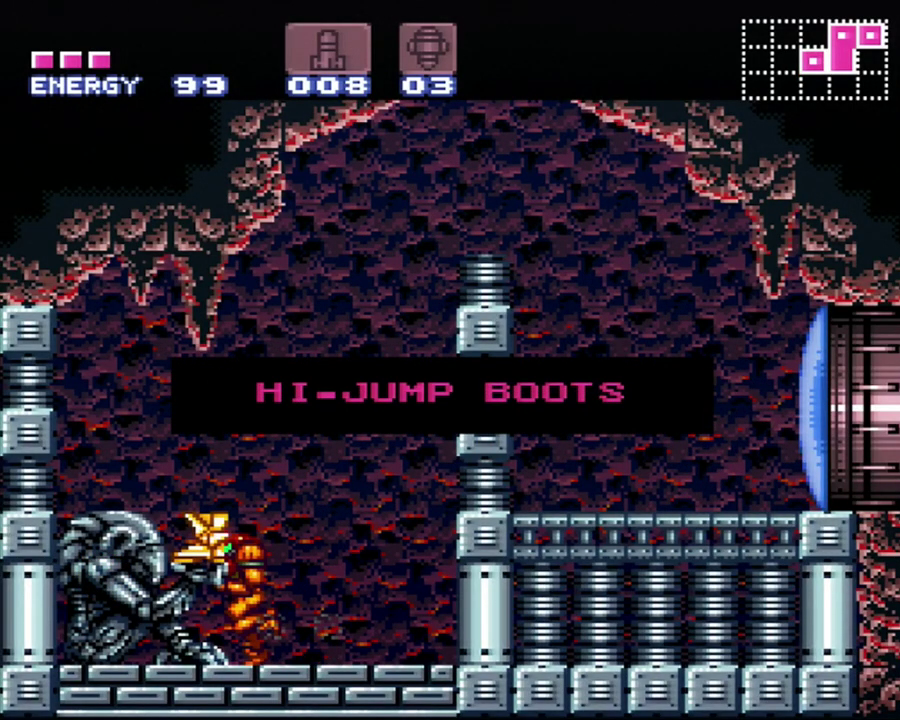
{"buttons": ["A", "DPAD_LEFT"], "events": []}
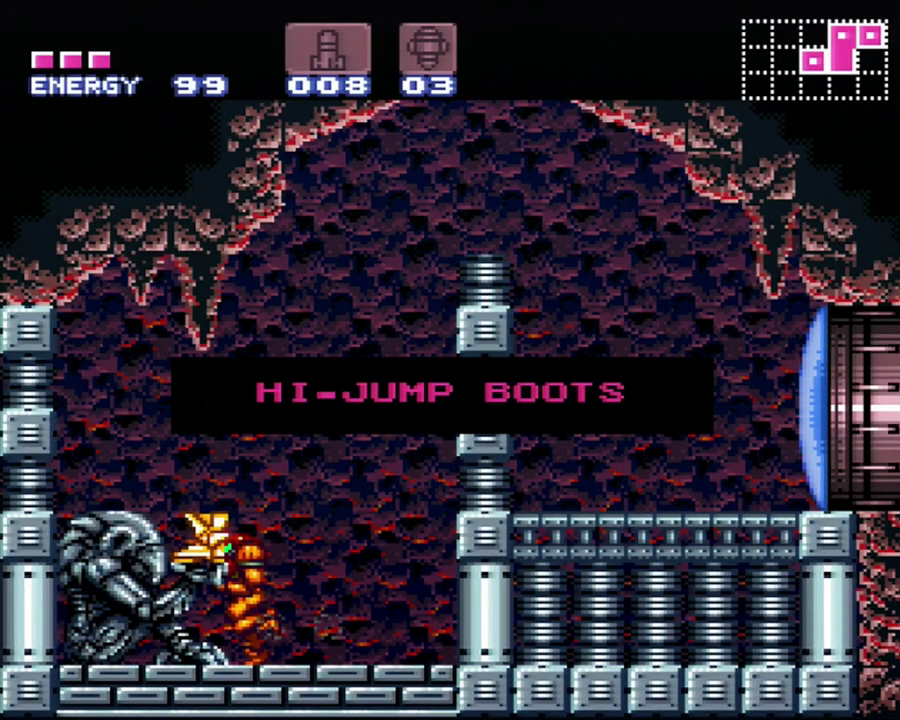
{"buttons": ["A", "DPAD_LEFT"], "events": []}
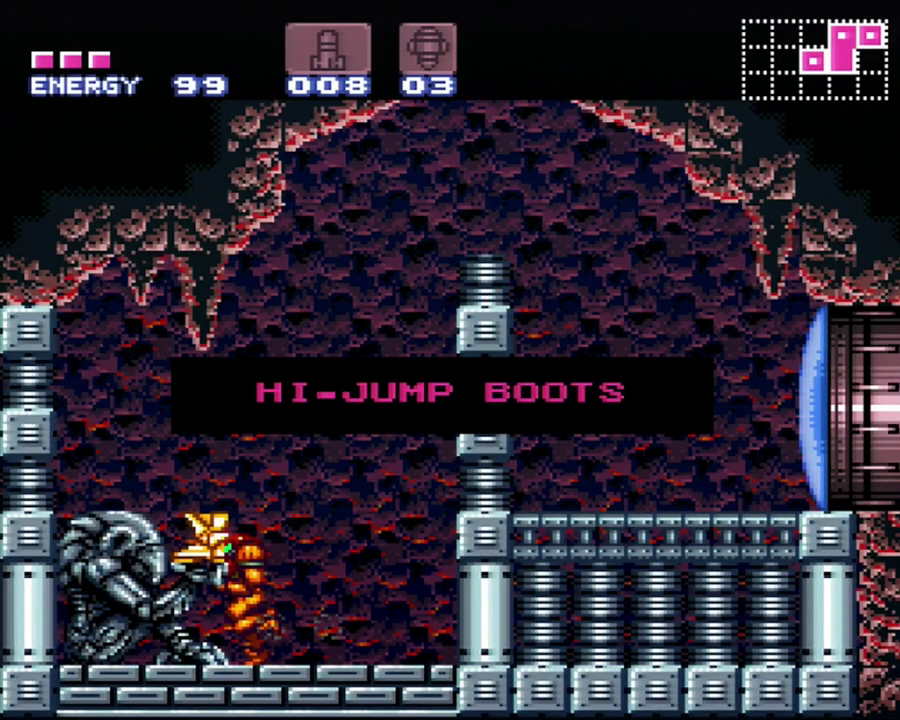
{"buttons": ["A", "DPAD_LEFT"], "events": []}
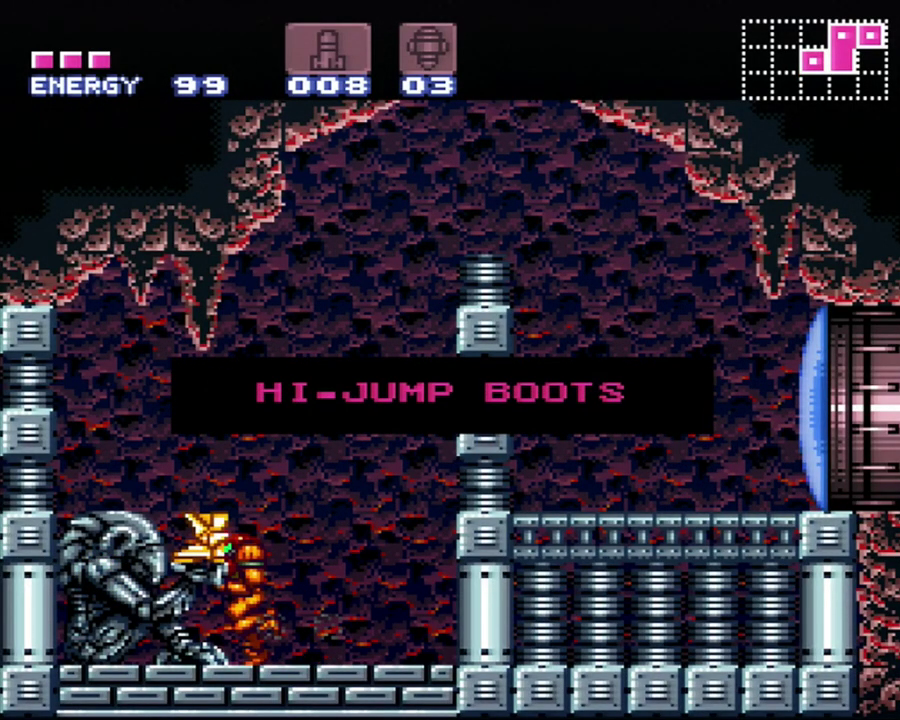
{"buttons": ["A", "DPAD_LEFT"], "events": []}
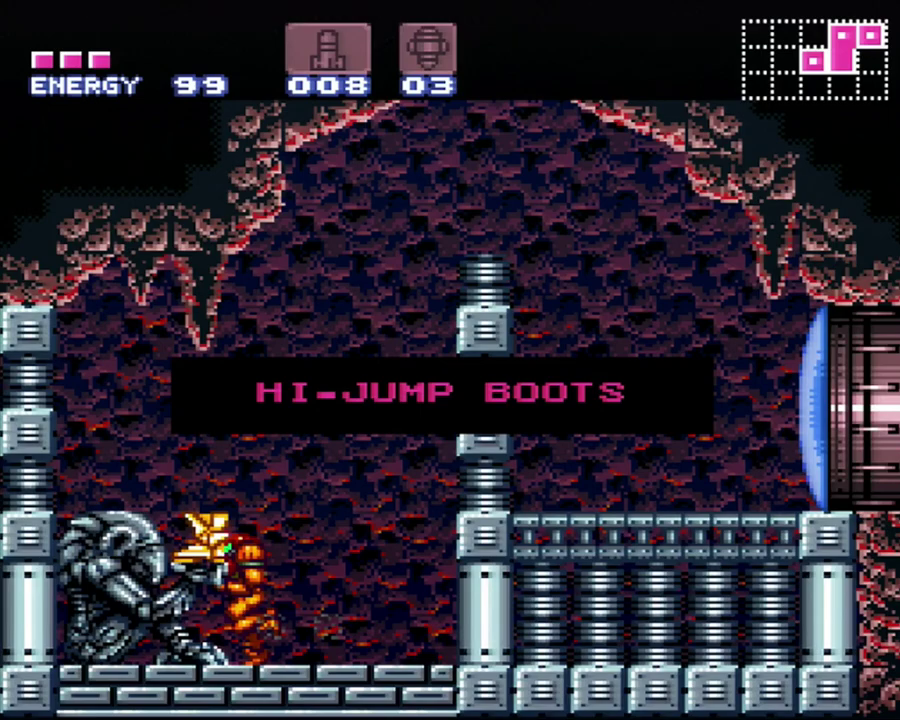
{"buttons": ["A", "DPAD_LEFT"], "events": []}
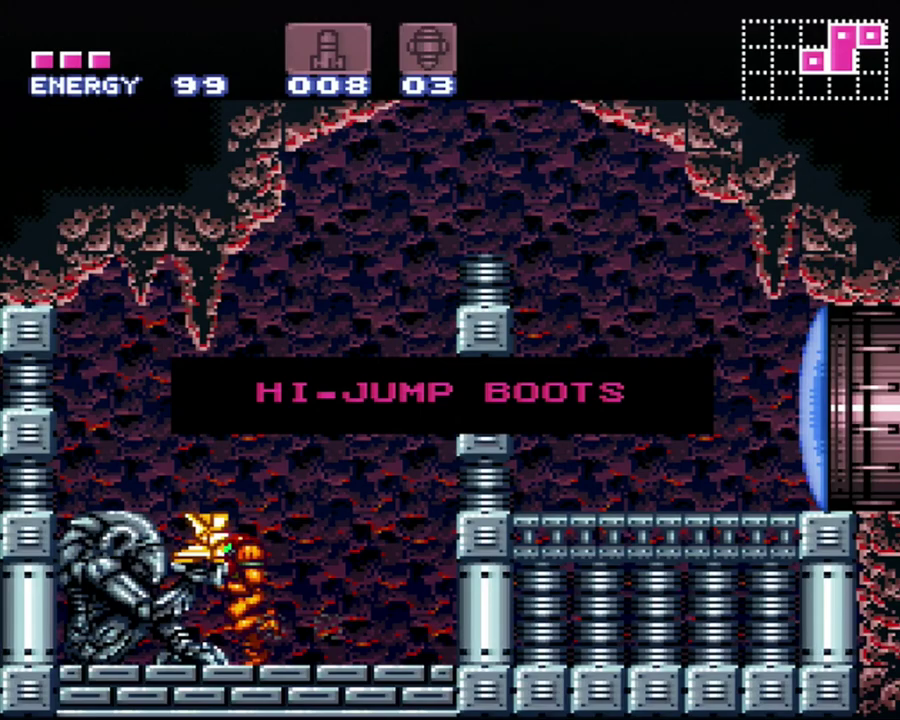
{"buttons": ["A", "DPAD_LEFT"], "events": []}
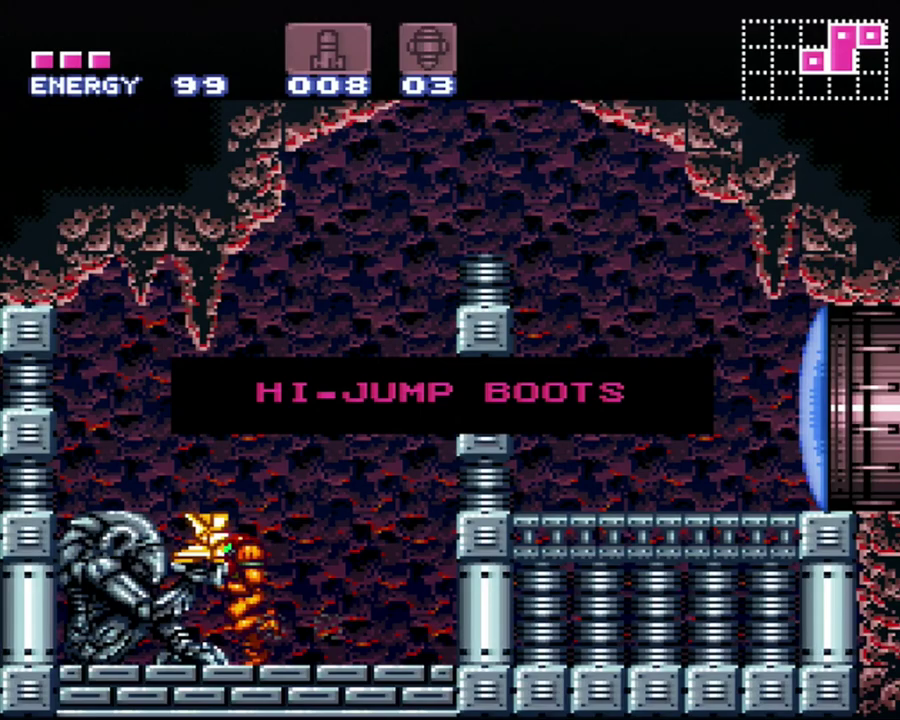
{"buttons": ["A", "DPAD_LEFT"], "events": []}
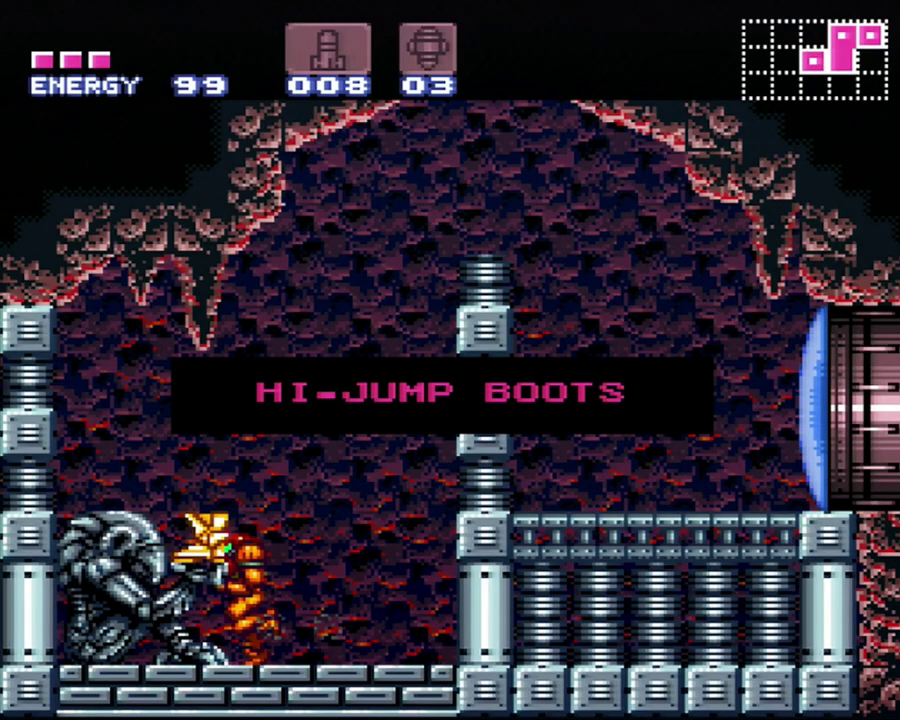
{"buttons": ["A", "DPAD_LEFT"], "events": []}
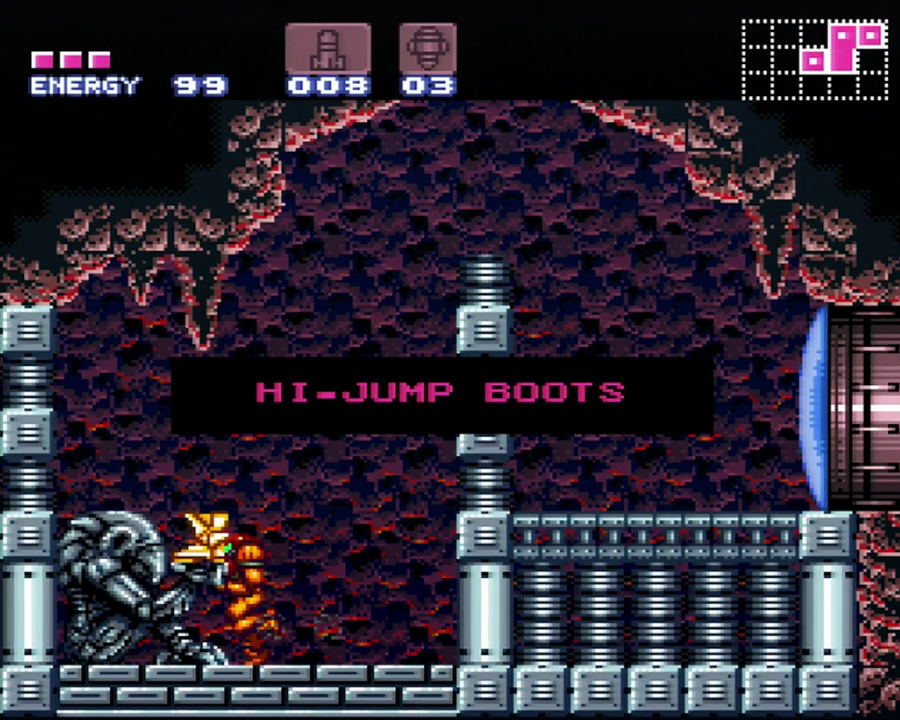
{"buttons": ["A", "DPAD_LEFT"], "events": []}
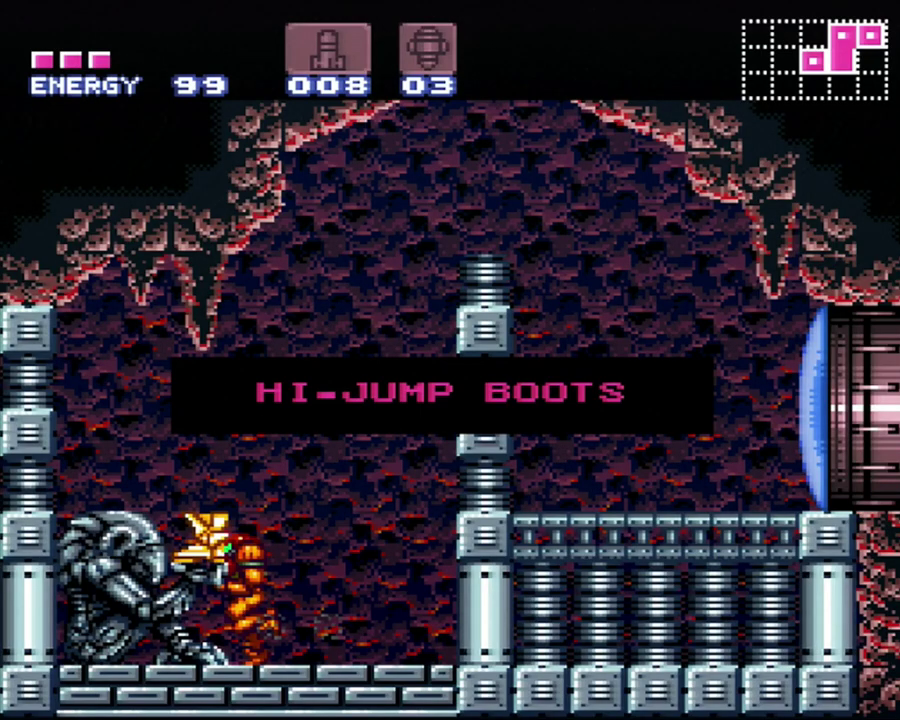
{"buttons": ["DPAD_LEFT"], "events": [[300, "A", "up"]]}
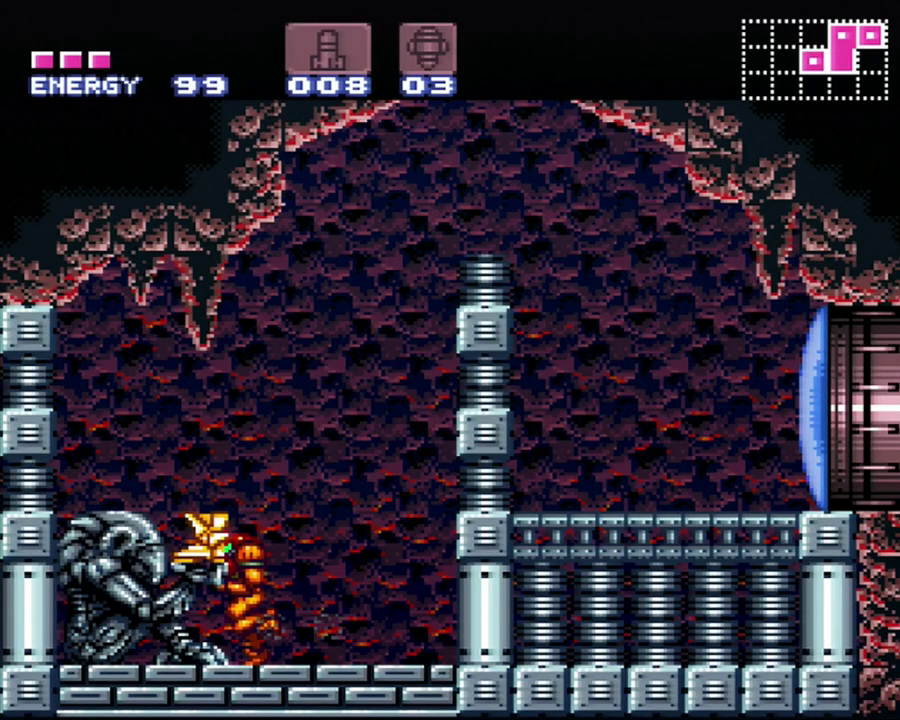
{"buttons": ["A", "B", "DPAD_RIGHT"], "events": [[117, "A", "down"], [117, "DPAD_LEFT", "up"], [117, "DPAD_RIGHT", "down"], [367, "B", "down"]]}
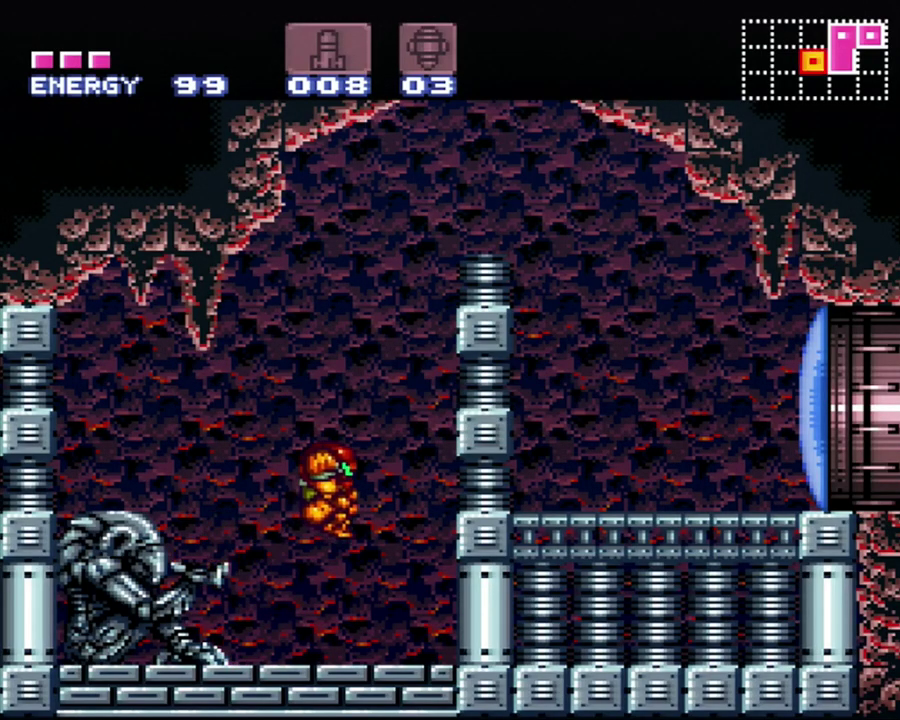
{"buttons": ["L1", "DPAD_RIGHT"], "events": [[417, "L1", "down"], [467, "B", "up"], [483, "A", "up"]]}
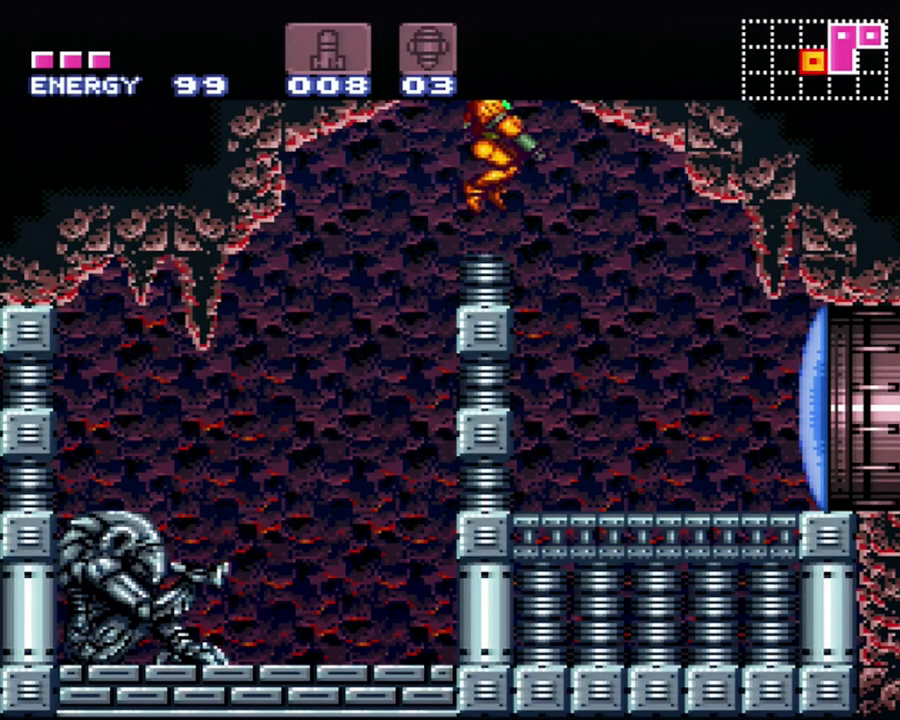
{"buttons": ["A"], "events": [[150, "Y", "down"], [267, "Y", "up"], [317, "DPAD_RIGHT", "up"], [317, "L1", "up"], [467, "A", "down"]]}
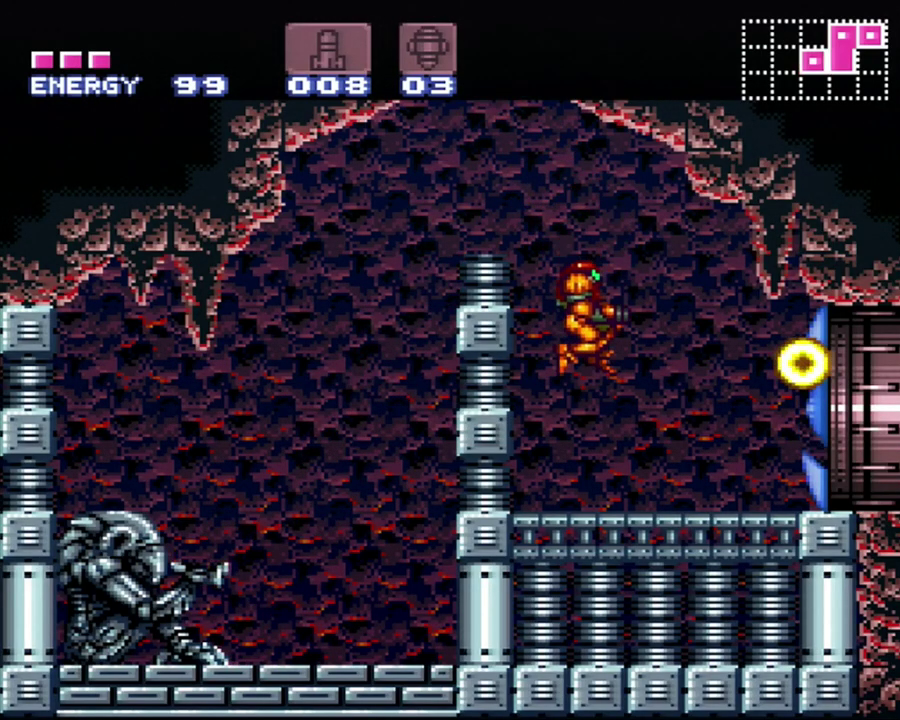
{"buttons": ["A", "B", "DPAD_RIGHT"], "events": [[33, "DPAD_RIGHT", "down"], [483, "B", "down"]]}
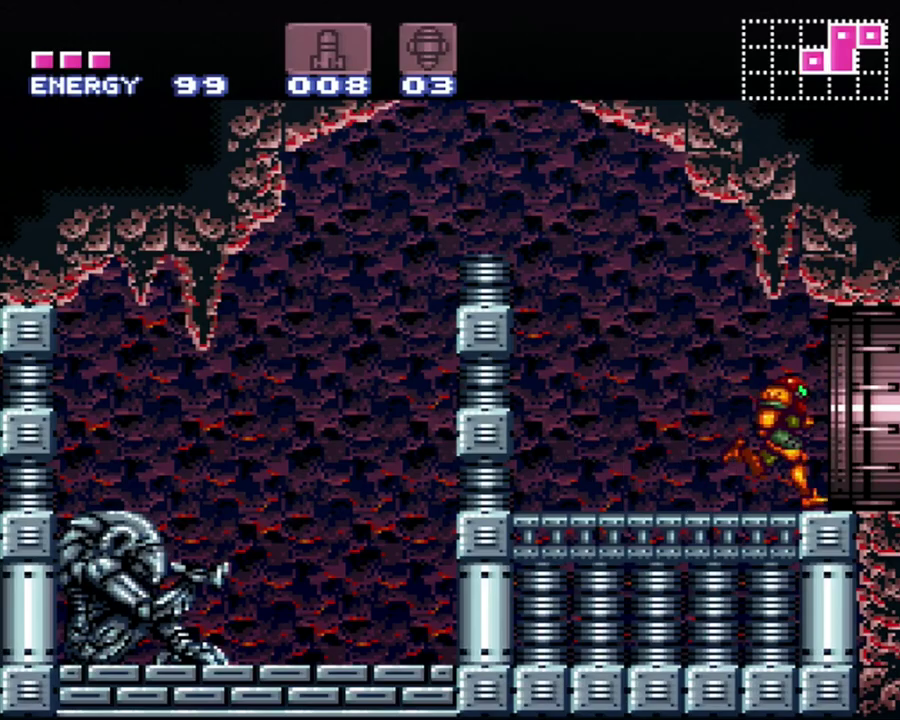
{"buttons": ["B", "DPAD_RIGHT"], "events": [[233, "A", "up"]]}
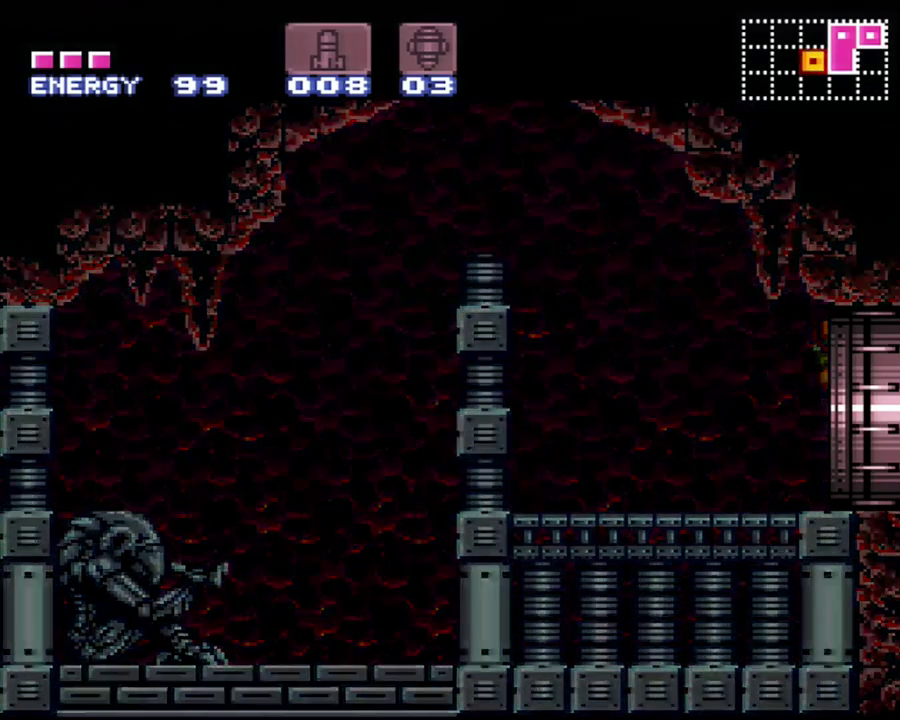
{"buttons": [], "events": [[483, "B", "up"], [483, "DPAD_RIGHT", "up"]]}